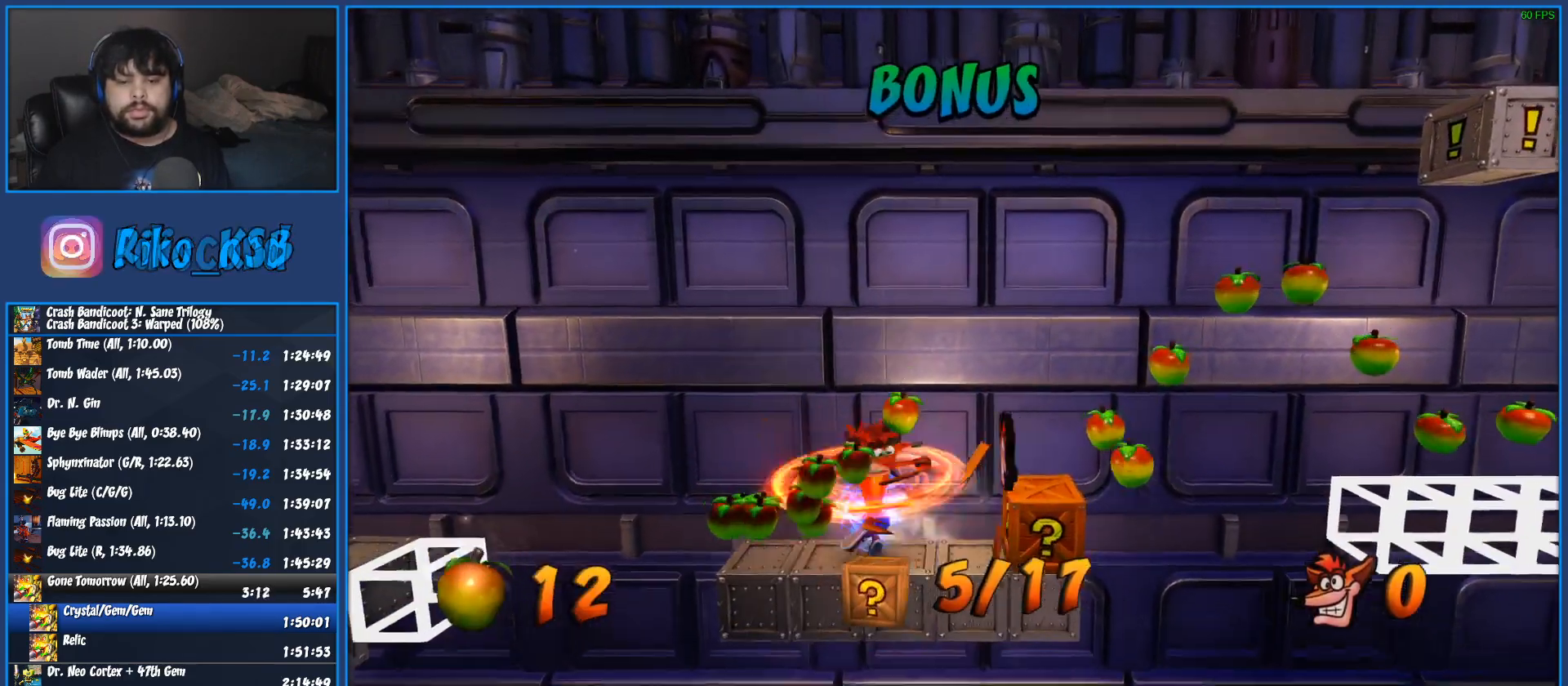
Gameplay with a controller (PlayStation layout); each line is a JSON object with the inputs held at the frame after it. "button_events" lists button changes between this image and that frame as [ms after this image, input, new state], when the widget could be followed in between (sticks are given only as held states). Not read: R3 right_stick.
{"buttons": ["CROSS", "R1", "DPAD_RIGHT"], "left_stick": "center", "button_events": [[167, "SQUARE", "up"], [350, "R1", "down"], [467, "CROSS", "down"]]}
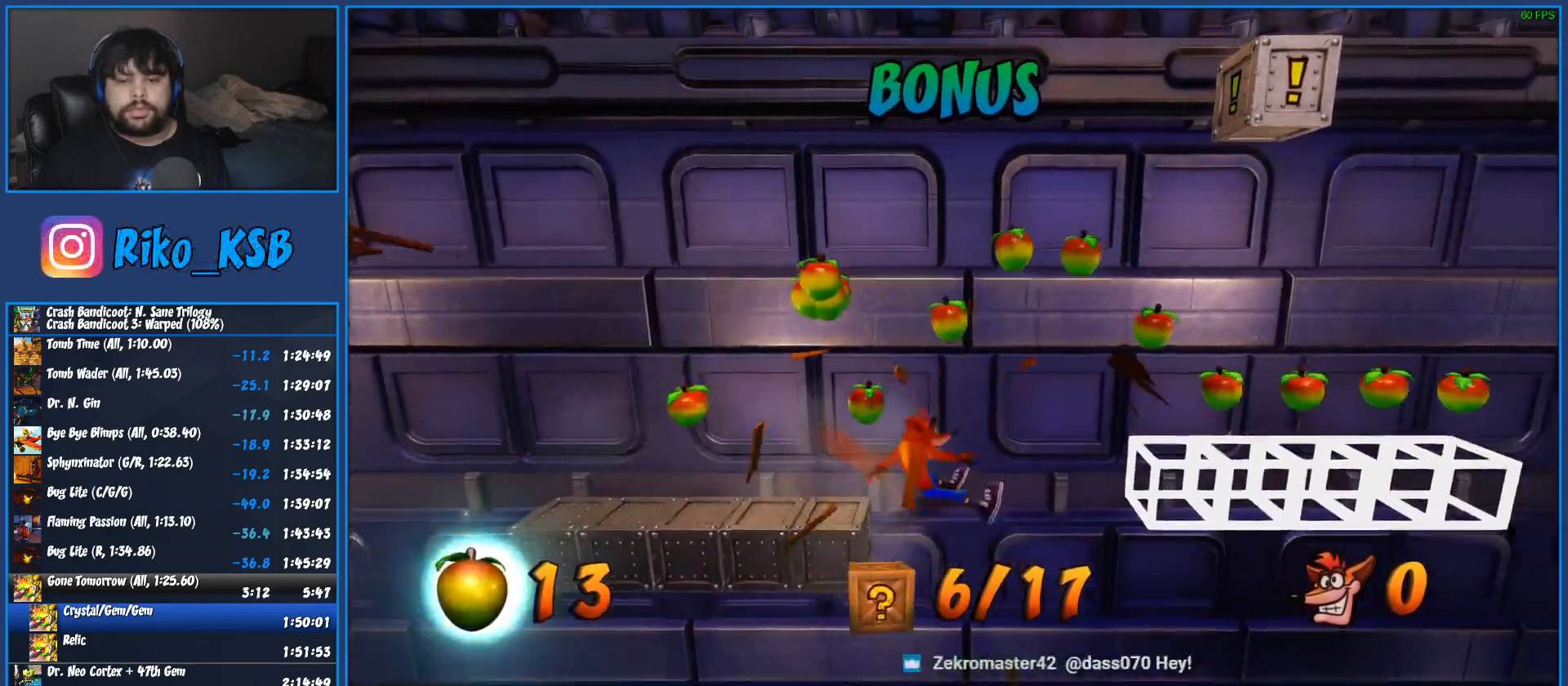
{"buttons": ["SQUARE", "DPAD_RIGHT"], "left_stick": "center", "button_events": [[167, "CROSS", "up"], [217, "R1", "up"], [283, "CROSS", "down"], [383, "CROSS", "up"], [450, "SQUARE", "down"]]}
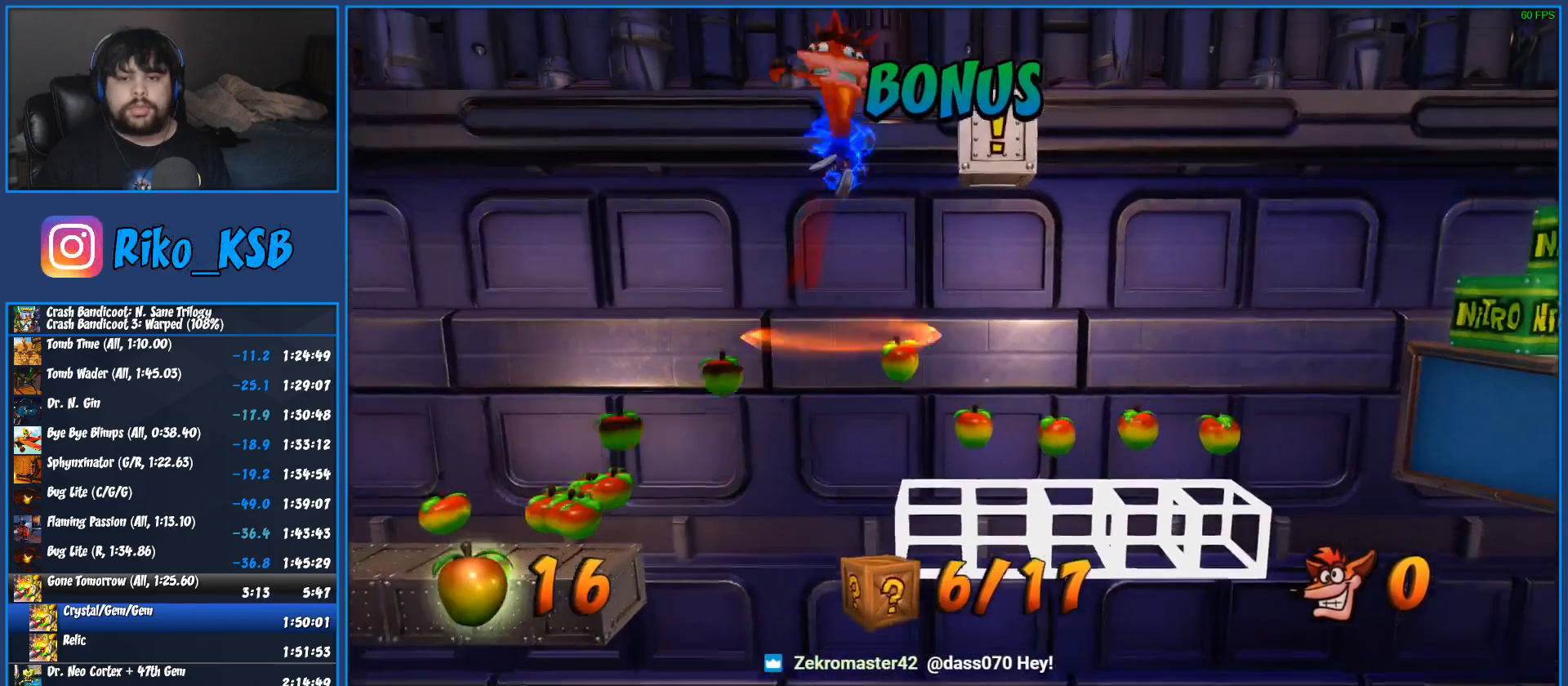
{"buttons": [], "left_stick": "center", "button_events": [[33, "SQUARE", "up"], [83, "SQUARE", "down"], [133, "SQUARE", "up"], [300, "DPAD_RIGHT", "up"]]}
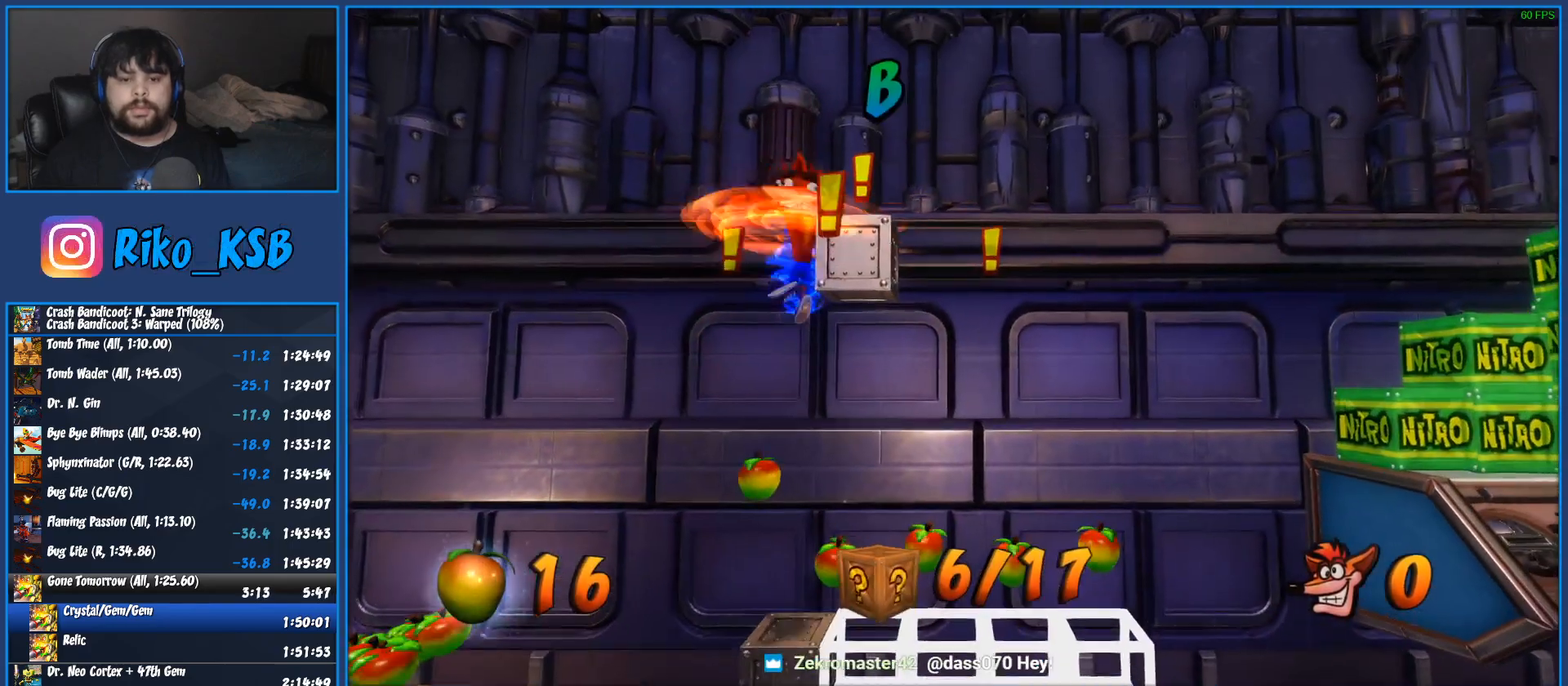
{"buttons": ["DPAD_RIGHT"], "left_stick": "center", "button_events": [[350, "DPAD_RIGHT", "down"]]}
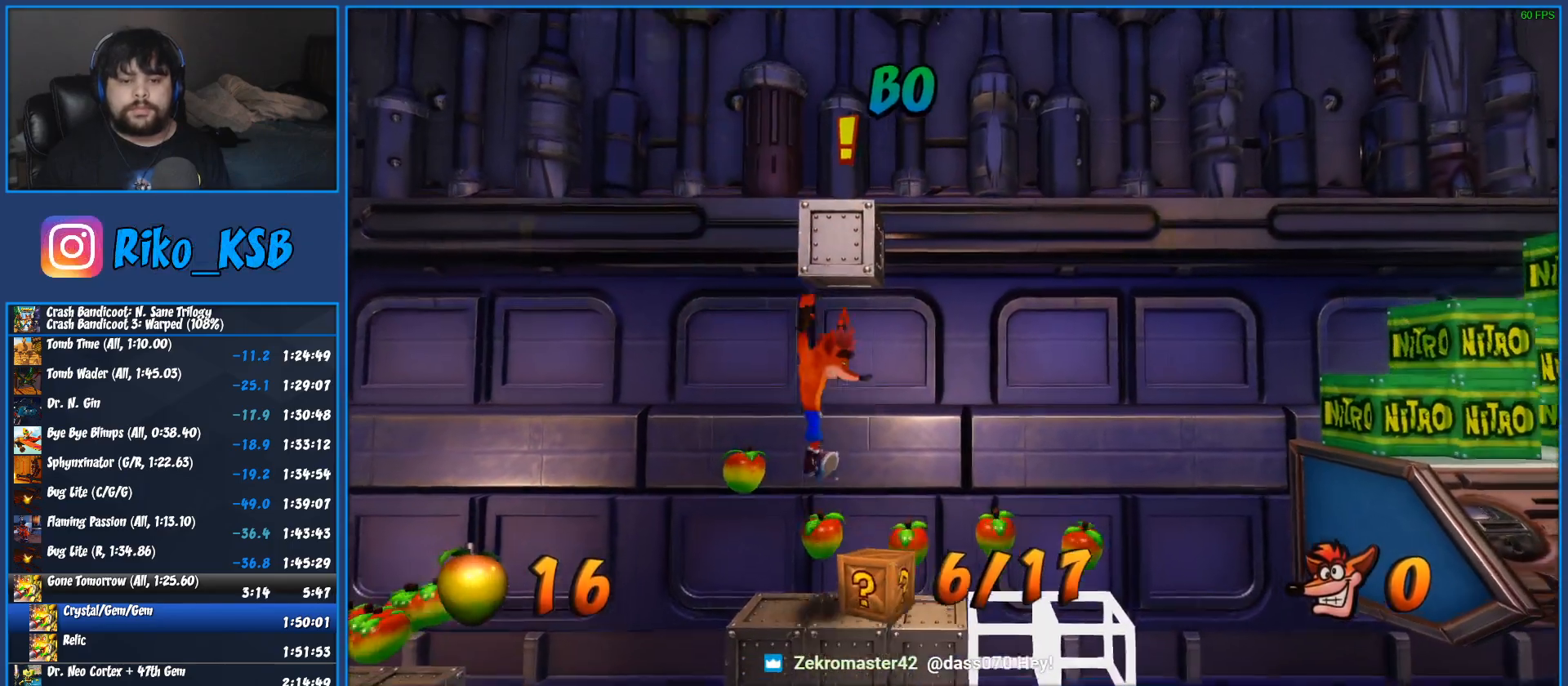
{"buttons": ["L2"], "left_stick": "center", "button_events": [[333, "DPAD_RIGHT", "up"], [383, "L2", "down"]]}
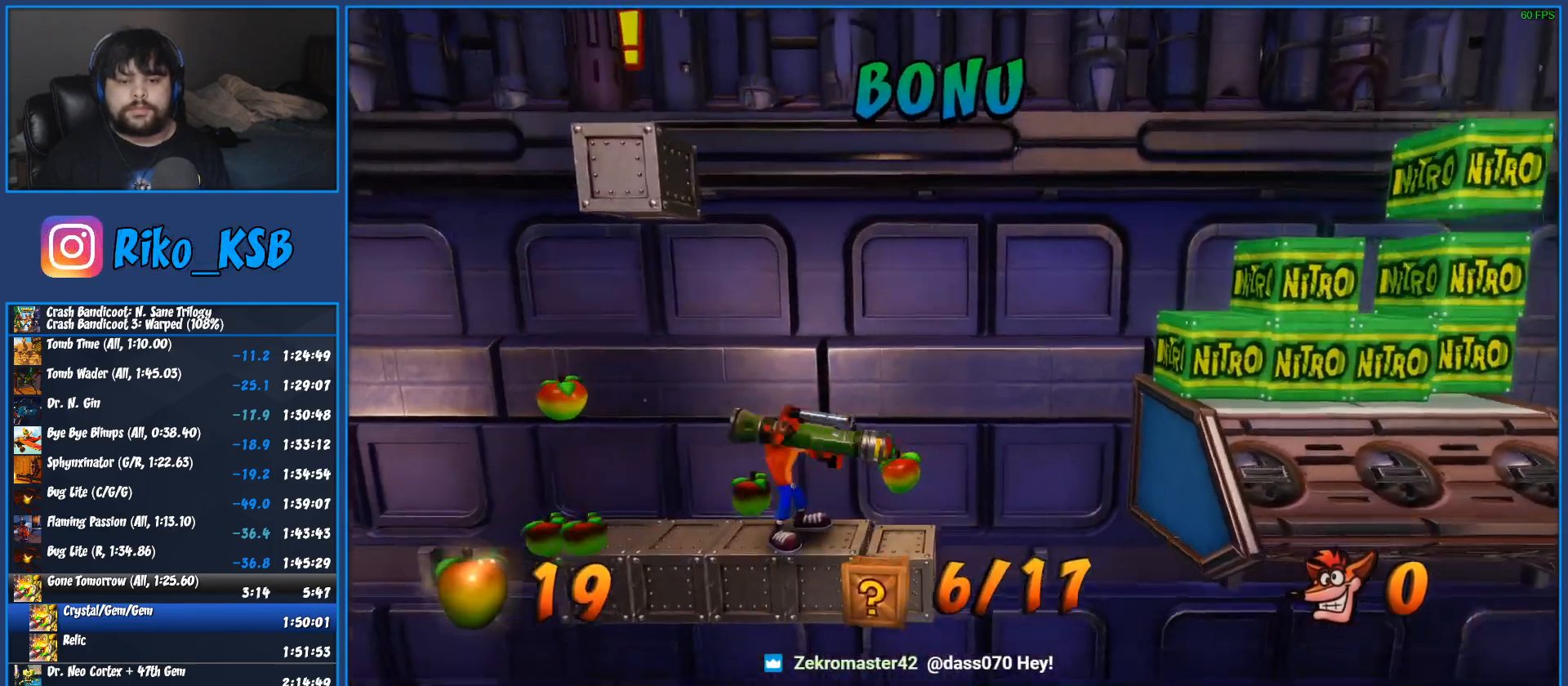
{"buttons": ["L2", "DPAD_DOWN", "DPAD_RIGHT"], "left_stick": "center", "button_events": [[200, "DPAD_DOWN", "down"], [350, "DPAD_RIGHT", "down"]]}
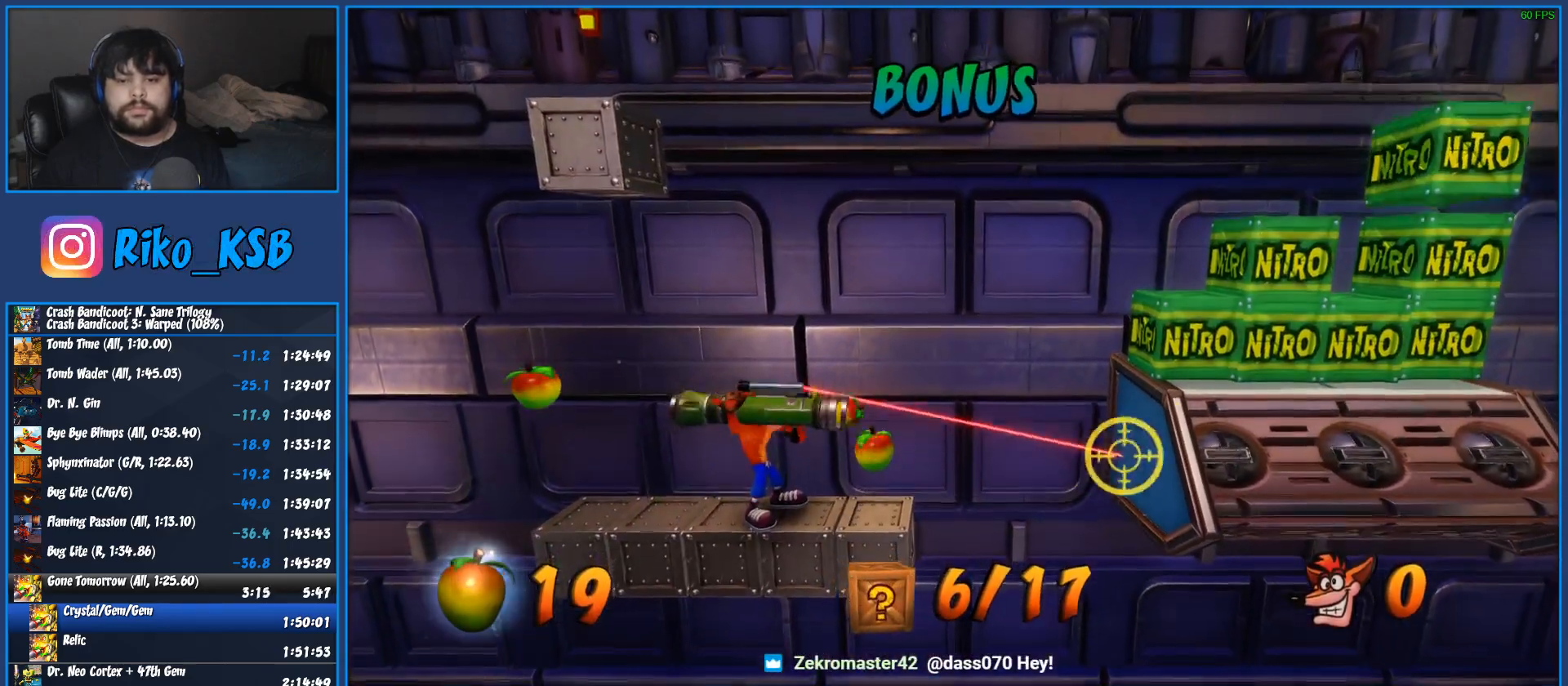
{"buttons": ["CIRCLE", "L2"], "left_stick": "center", "button_events": [[233, "DPAD_RIGHT", "up"], [383, "CIRCLE", "down"], [433, "DPAD_DOWN", "up"]]}
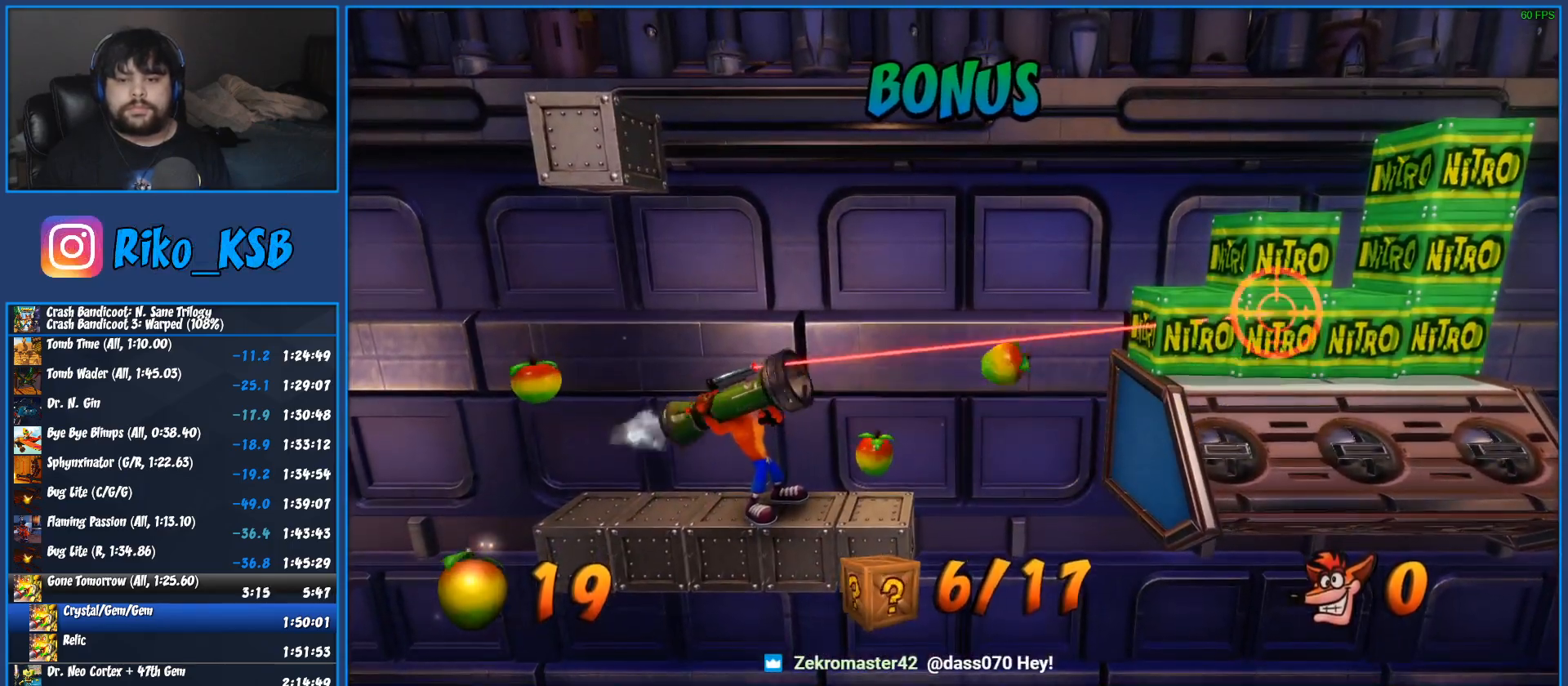
{"buttons": ["R1", "DPAD_RIGHT"], "left_stick": "center", "button_events": [[17, "CIRCLE", "up"], [33, "L2", "up"], [267, "DPAD_RIGHT", "down"], [367, "R1", "down"]]}
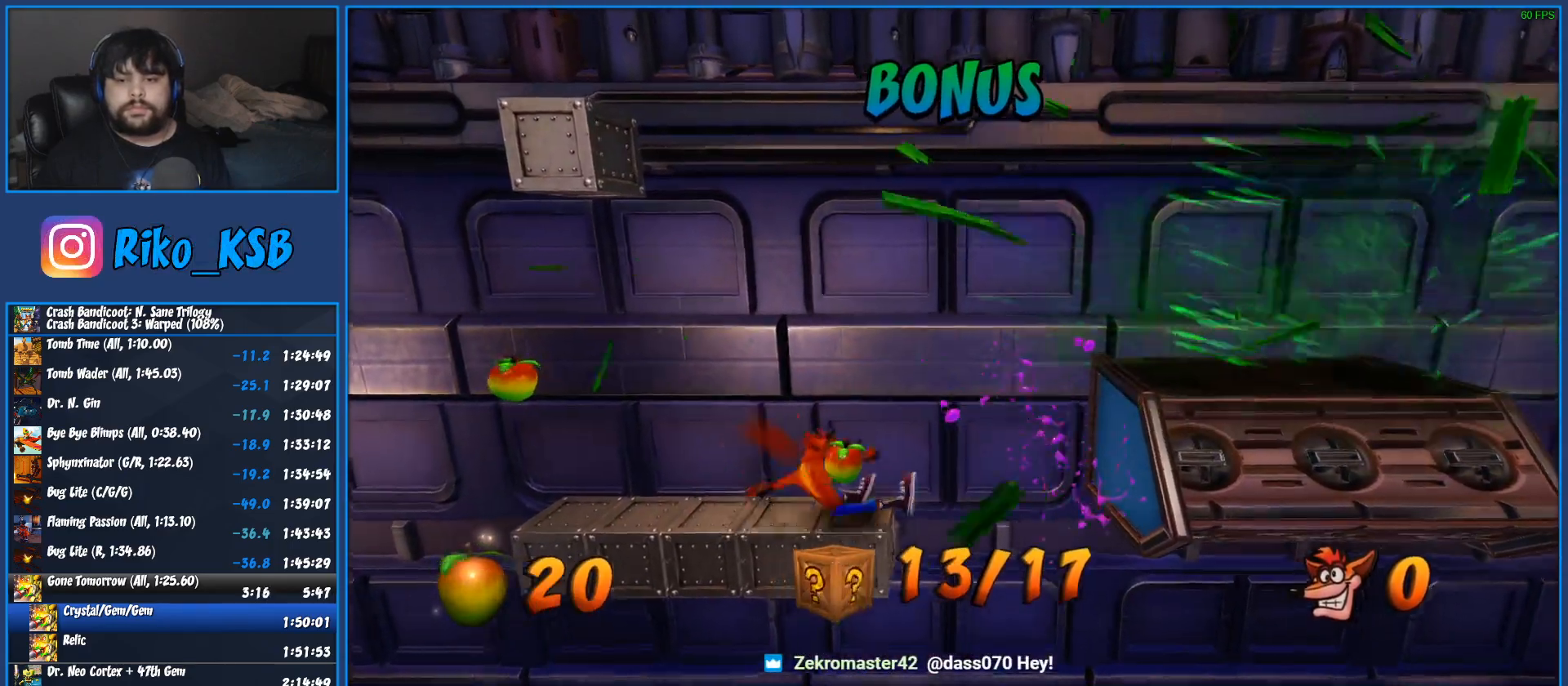
{"buttons": ["DPAD_RIGHT"], "left_stick": "center", "button_events": [[67, "CROSS", "down"], [283, "R1", "up"], [300, "CROSS", "up"]]}
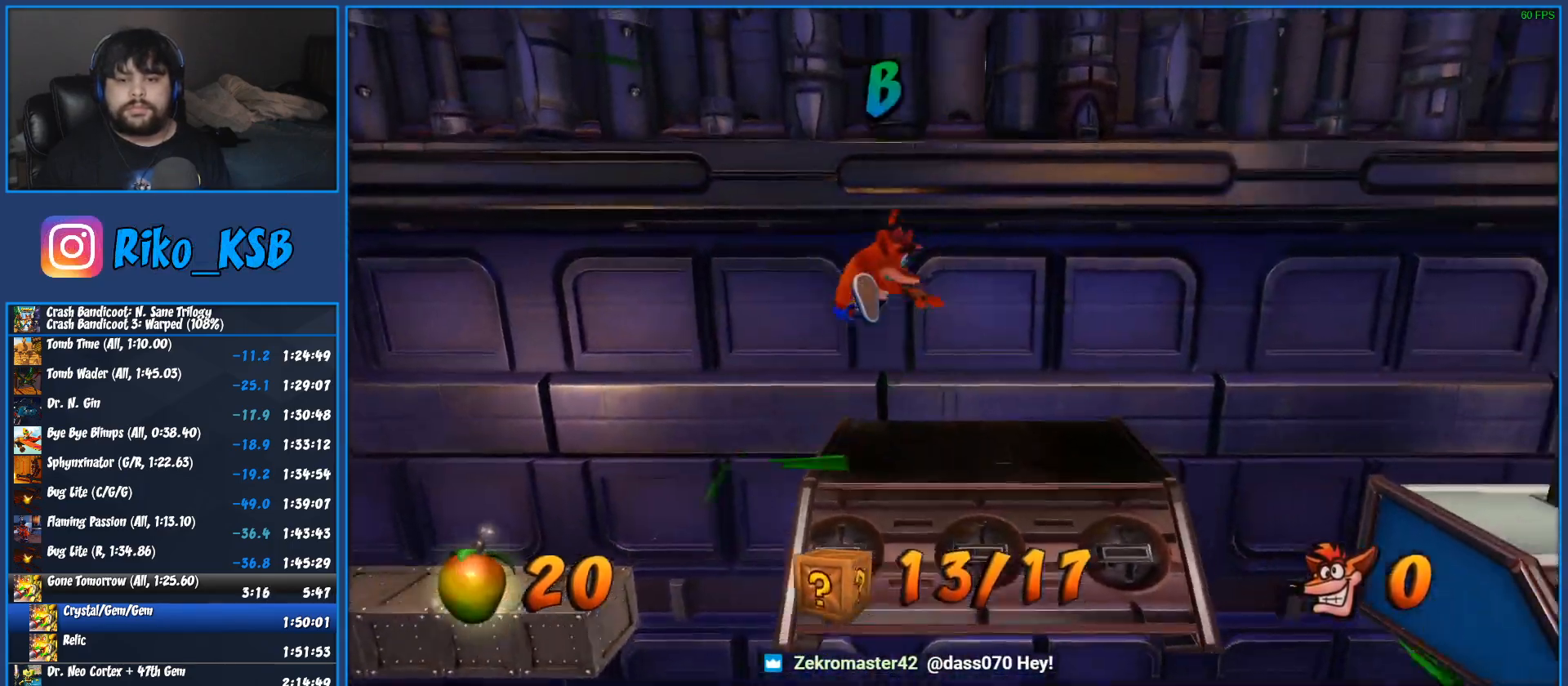
{"buttons": ["CROSS", "R1", "DPAD_RIGHT"], "left_stick": "center", "button_events": [[283, "R1", "down"], [400, "CROSS", "down"]]}
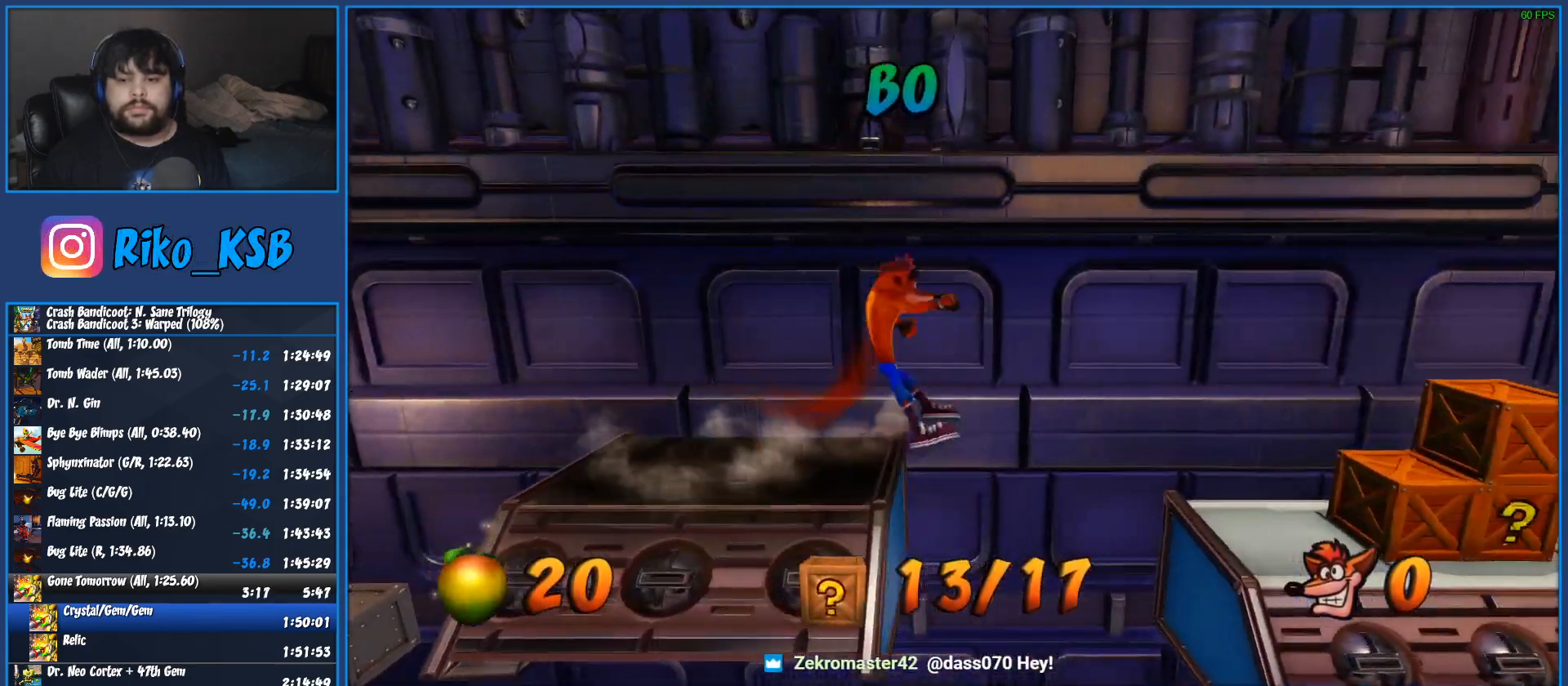
{"buttons": ["CIRCLE", "R1", "DPAD_RIGHT"], "left_stick": "center", "button_events": [[100, "CROSS", "up"], [100, "R1", "up"], [300, "CIRCLE", "down"], [483, "R1", "down"]]}
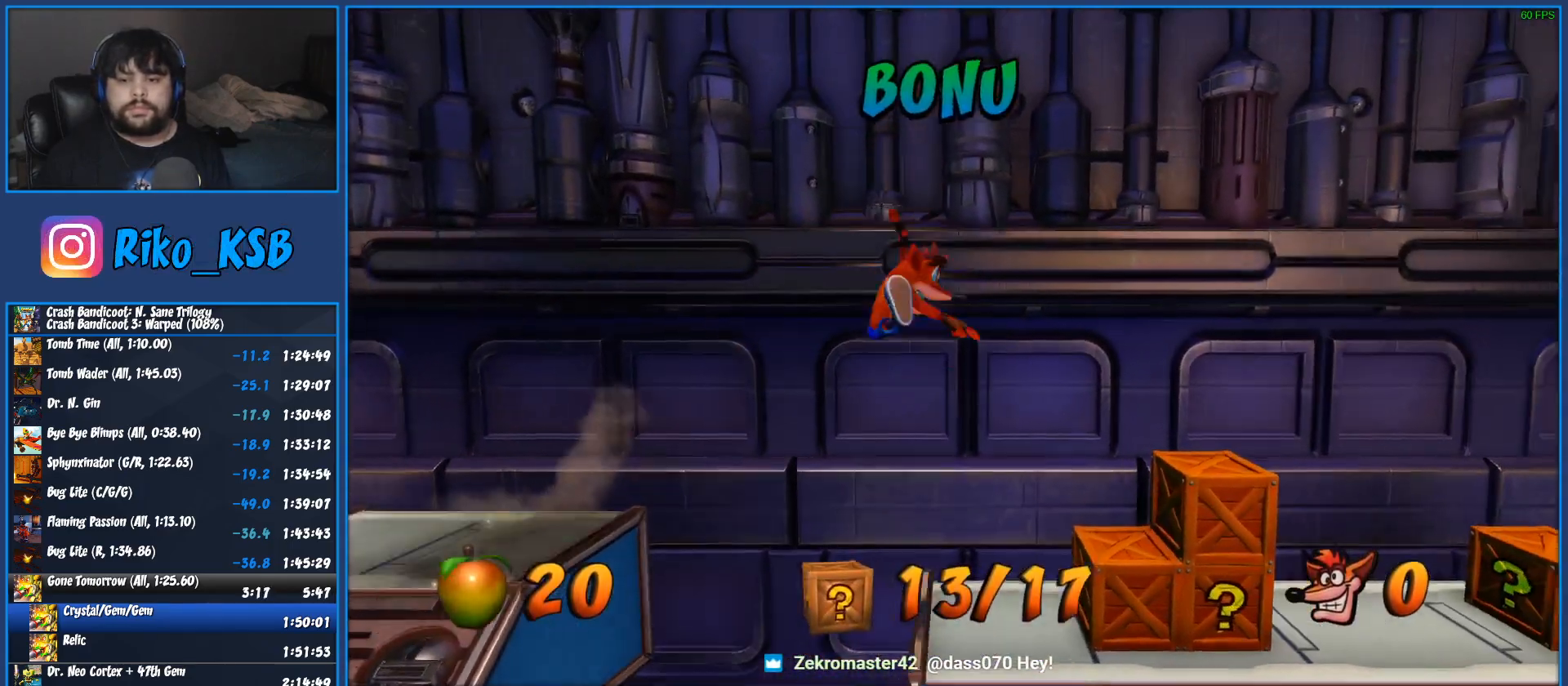
{"buttons": ["CIRCLE", "R1", "DPAD_RIGHT"], "left_stick": "center", "button_events": [[83, "R1", "up"], [150, "R1", "down"], [250, "R1", "up"], [333, "R1", "down"], [400, "R1", "up"], [467, "R1", "down"]]}
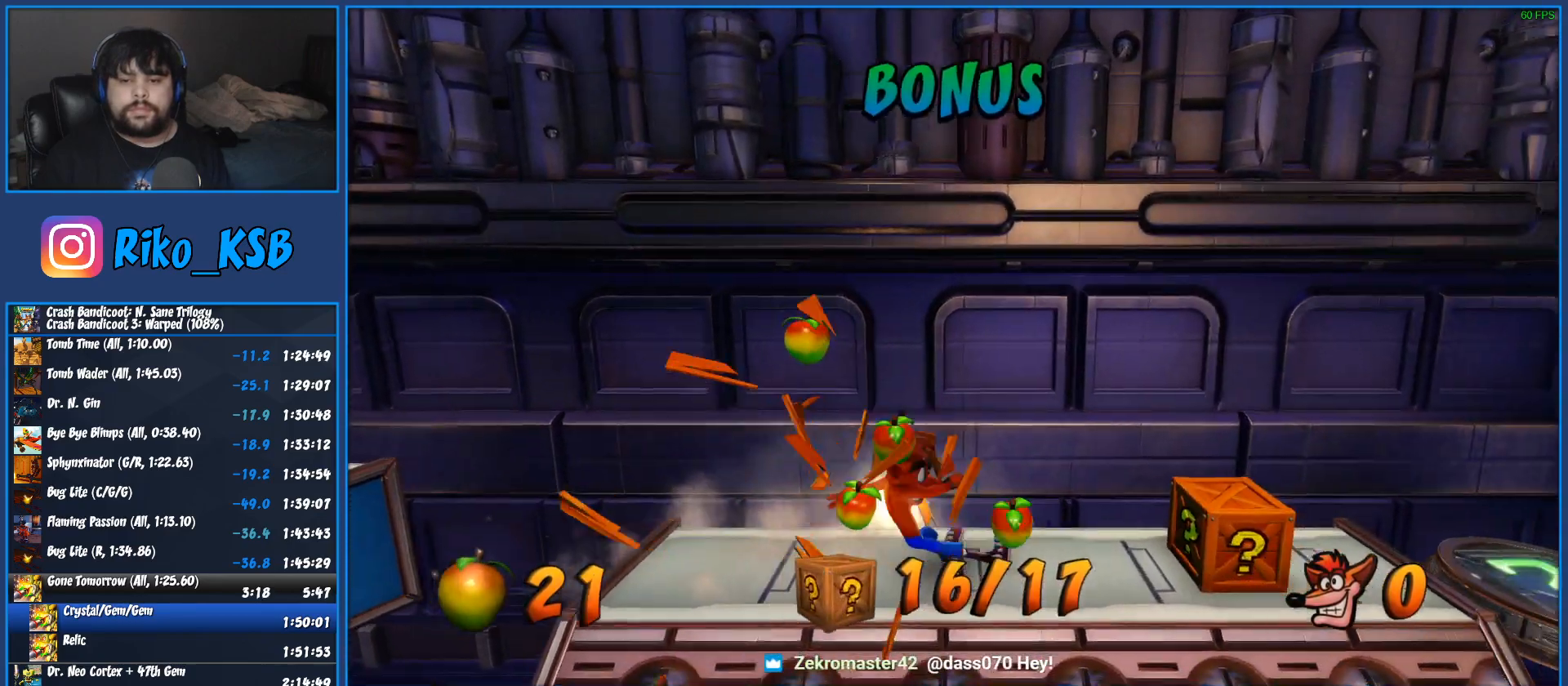
{"buttons": ["CROSS", "DPAD_RIGHT"], "left_stick": "center", "button_events": [[17, "CIRCLE", "up"], [50, "R1", "up"], [100, "SQUARE", "down"], [233, "SQUARE", "up"], [467, "CROSS", "down"]]}
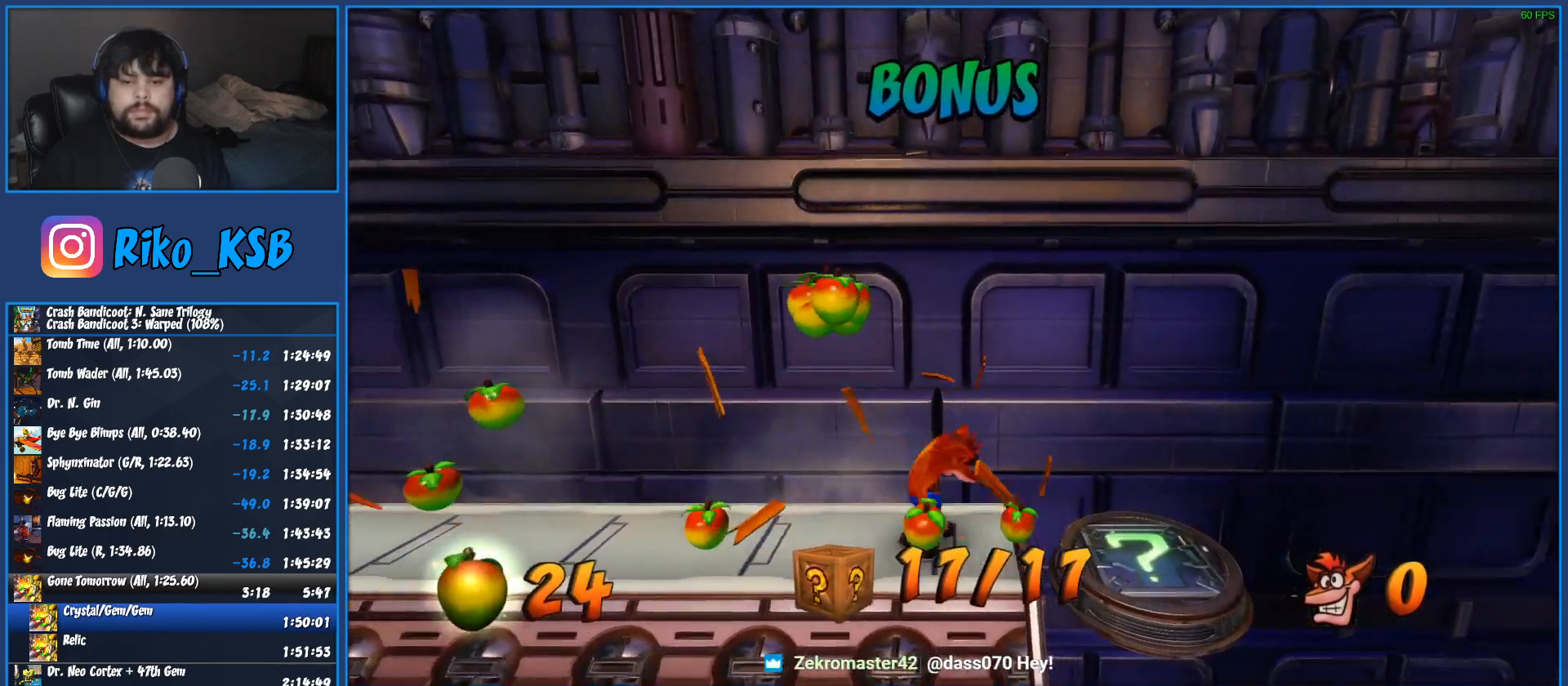
{"buttons": ["DPAD_LEFT"], "left_stick": "center", "button_events": [[50, "CROSS", "up"], [400, "DPAD_RIGHT", "up"], [500, "DPAD_LEFT", "down"]]}
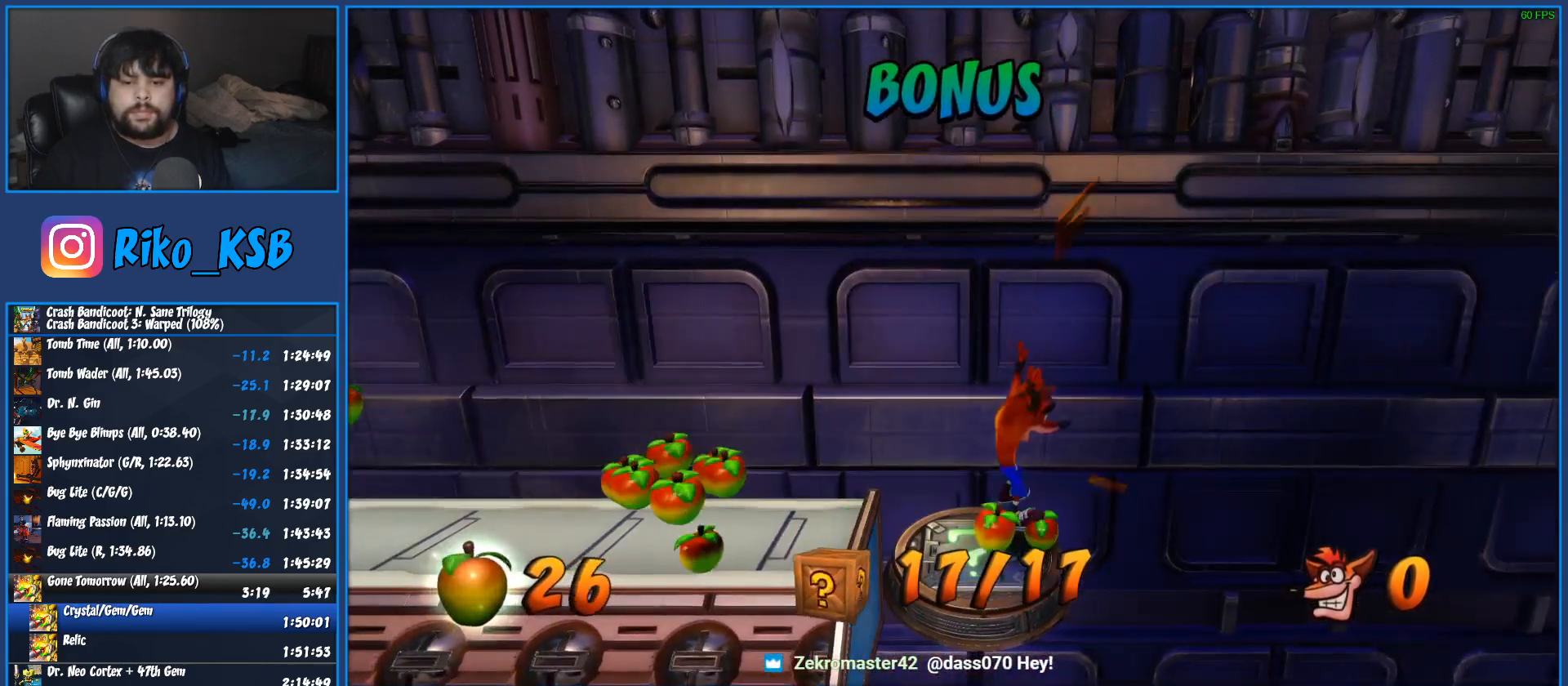
{"buttons": ["TRIANGLE"], "left_stick": "center", "button_events": [[100, "DPAD_LEFT", "up"], [483, "TRIANGLE", "down"]]}
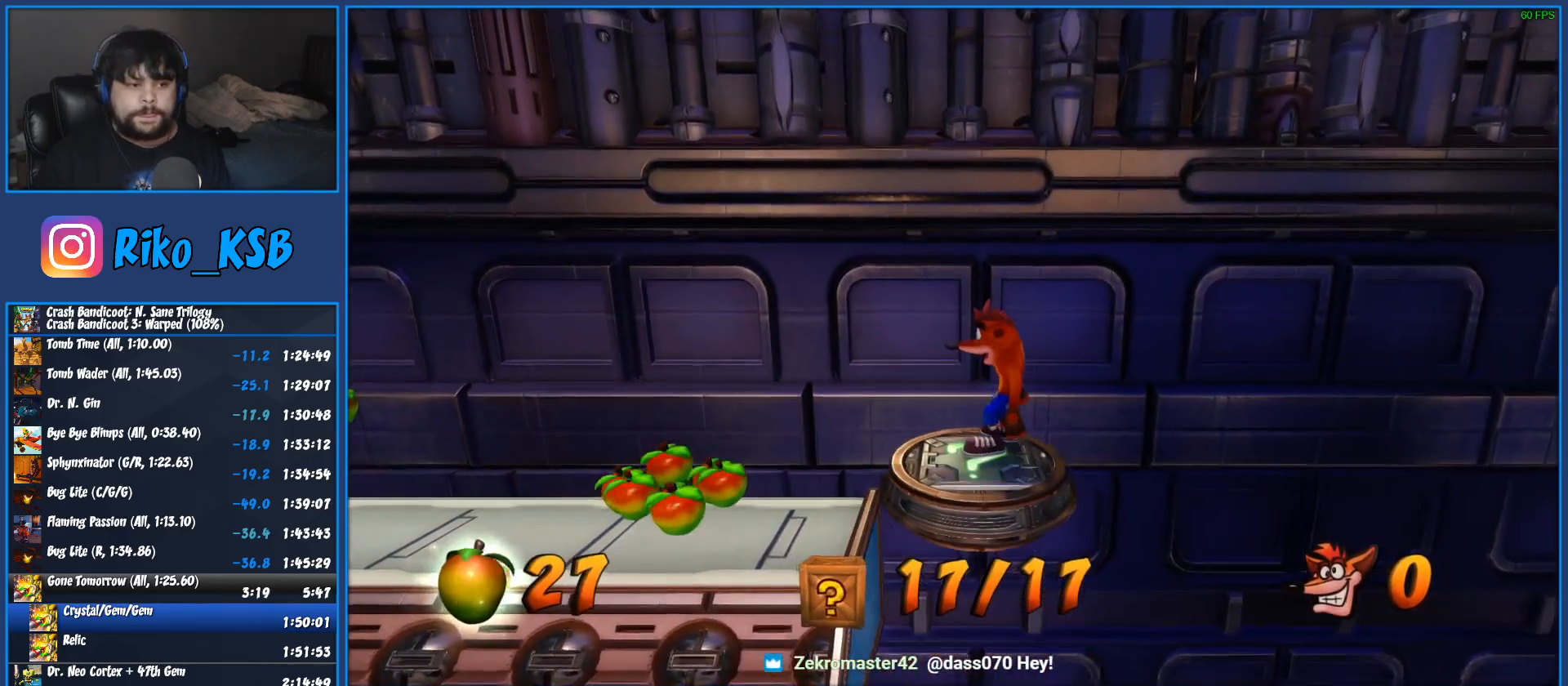
{"buttons": ["TRIANGLE"], "left_stick": "center", "button_events": [[83, "TRIANGLE", "up"], [150, "TRIANGLE", "down"], [233, "TRIANGLE", "up"], [317, "TRIANGLE", "down"], [400, "TRIANGLE", "up"], [467, "TRIANGLE", "down"]]}
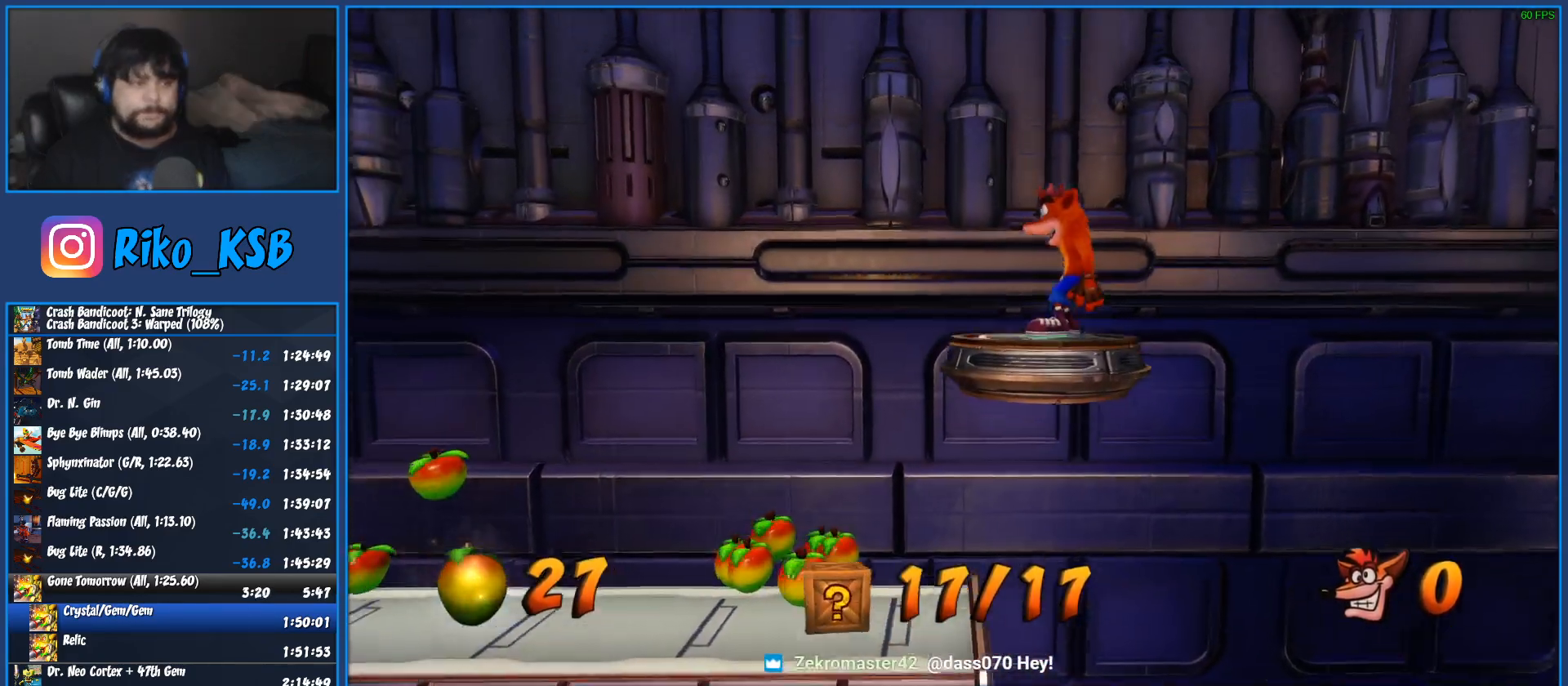
{"buttons": ["TRIANGLE"], "left_stick": "center", "button_events": [[33, "TRIANGLE", "up"], [133, "TRIANGLE", "down"], [200, "TRIANGLE", "up"], [283, "TRIANGLE", "down"], [350, "TRIANGLE", "up"], [450, "TRIANGLE", "down"]]}
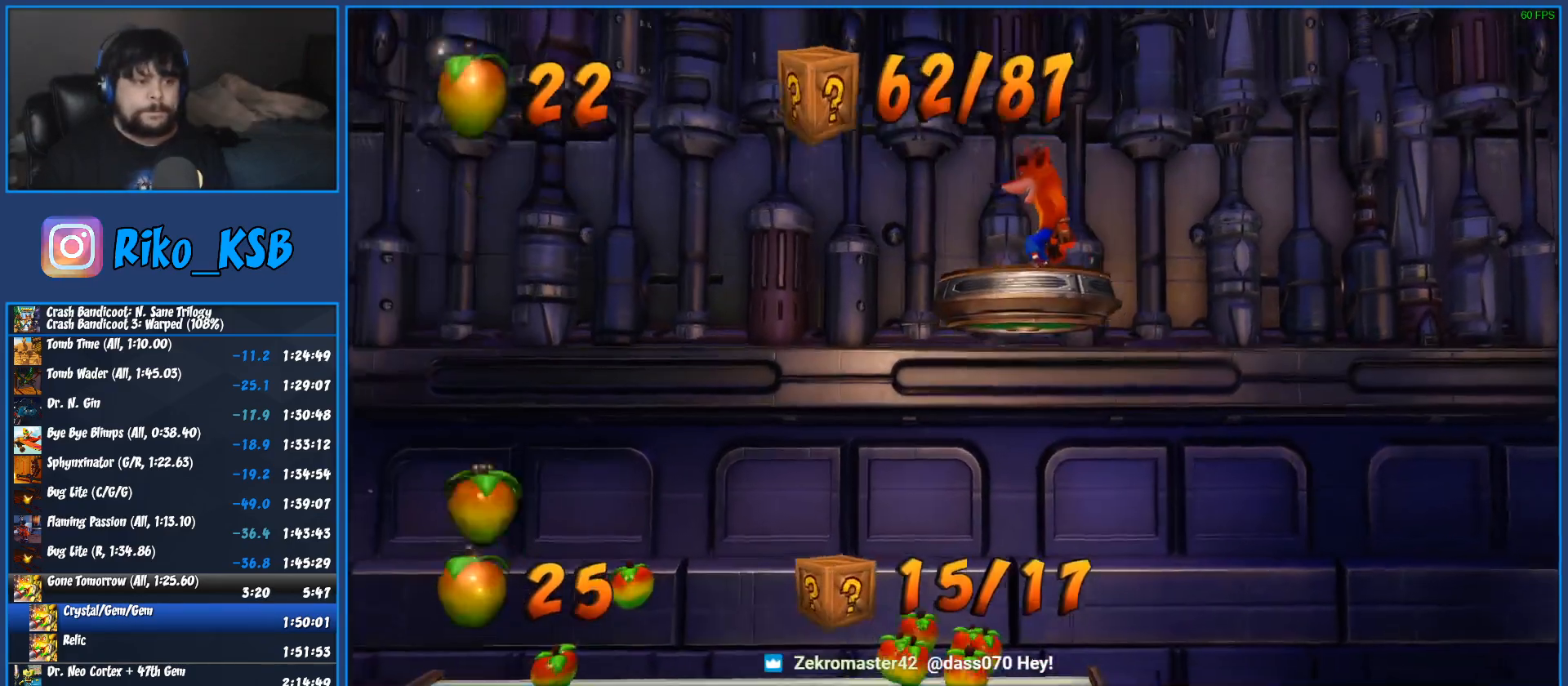
{"buttons": ["TRIANGLE"], "left_stick": "center", "button_events": [[33, "TRIANGLE", "up"], [117, "TRIANGLE", "down"], [217, "TRIANGLE", "up"], [317, "TRIANGLE", "down"], [400, "TRIANGLE", "up"], [483, "TRIANGLE", "down"]]}
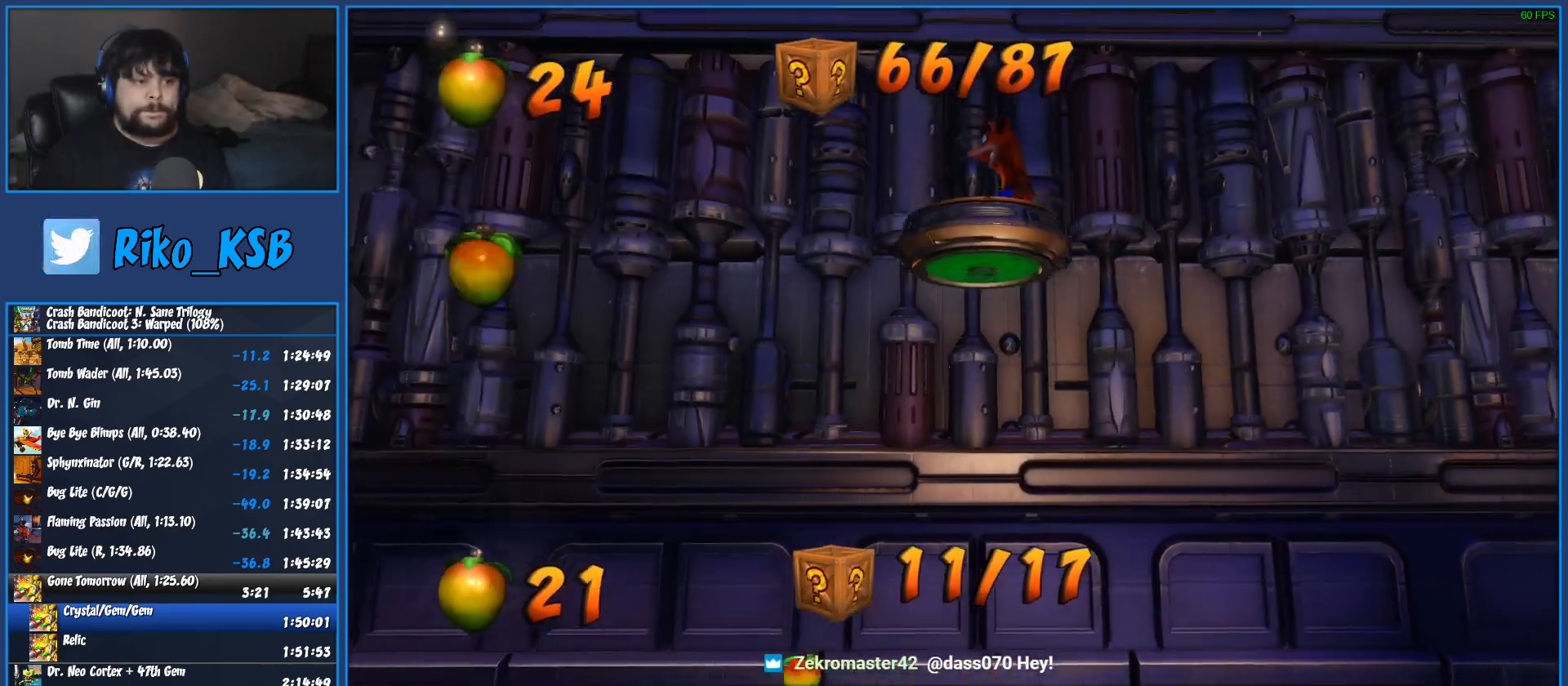
{"buttons": [], "left_stick": "center", "button_events": [[83, "TRIANGLE", "up"], [183, "TRIANGLE", "down"], [283, "TRIANGLE", "up"], [367, "TRIANGLE", "down"], [467, "TRIANGLE", "up"]]}
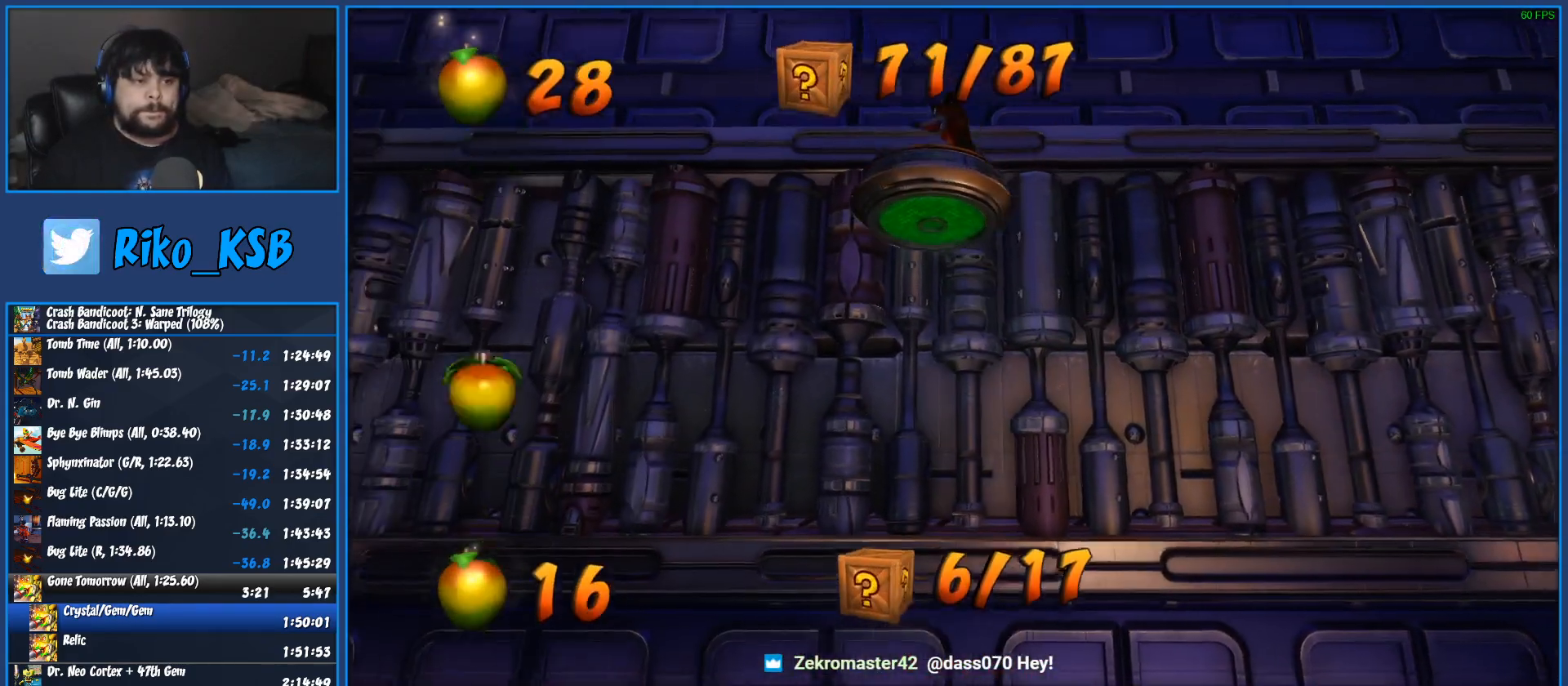
{"buttons": ["TRIANGLE"], "left_stick": "center", "button_events": [[67, "TRIANGLE", "down"], [167, "TRIANGLE", "up"], [250, "TRIANGLE", "down"], [367, "TRIANGLE", "up"], [433, "TRIANGLE", "down"]]}
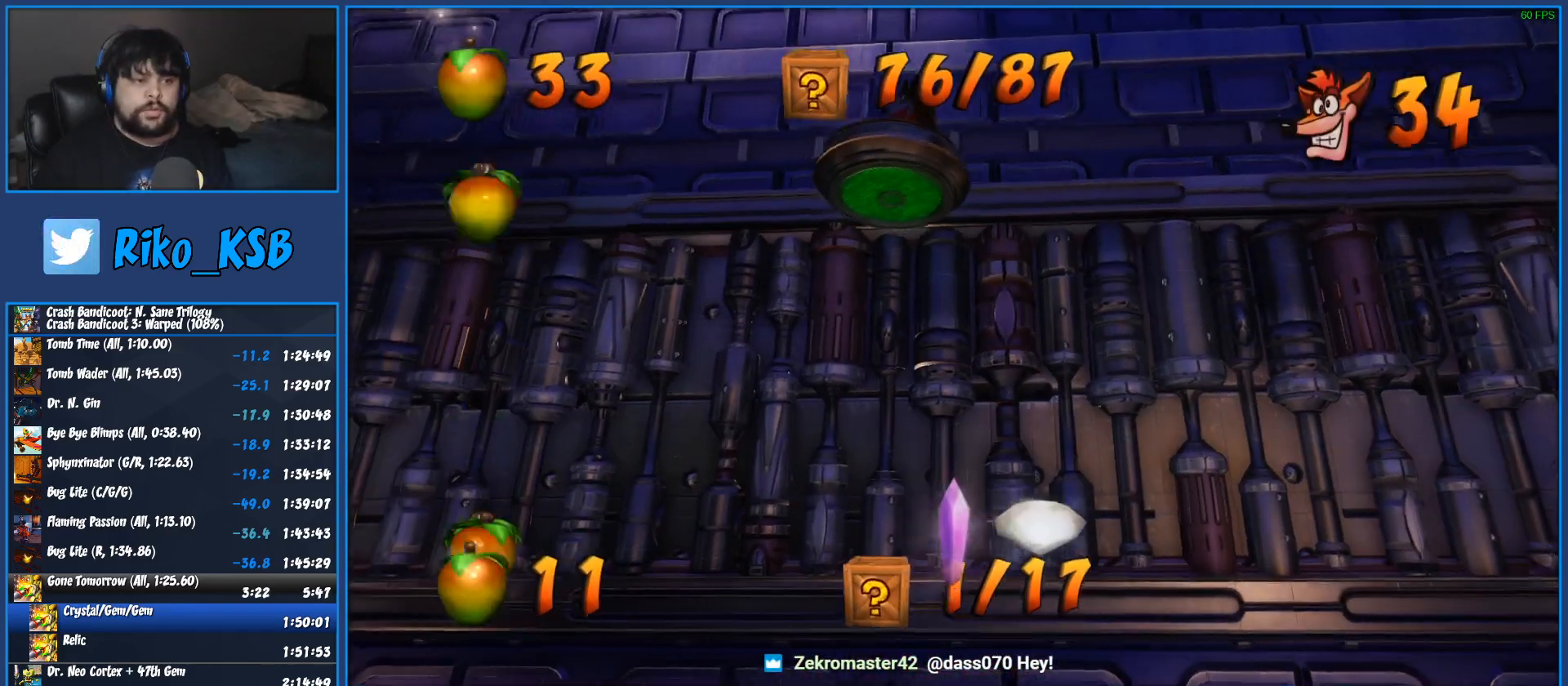
{"buttons": ["TRIANGLE"], "left_stick": "down", "button_events": [[50, "TRIANGLE", "up"], [117, "TRIANGLE", "down"], [233, "TRIANGLE", "up"], [333, "TRIANGLE", "down"], [417, "TRIANGLE", "up"], [467, "TRIANGLE", "down"]]}
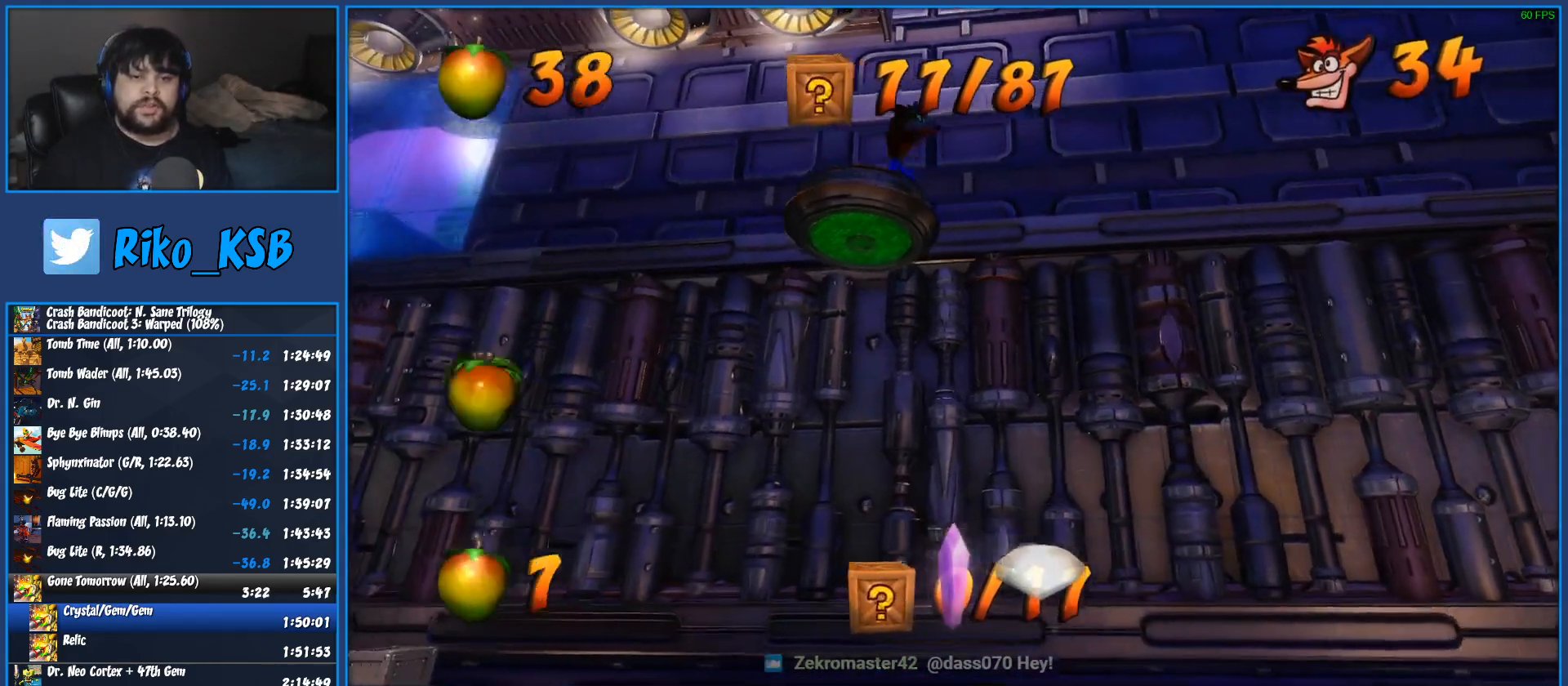
{"buttons": [], "left_stick": "down-left", "button_events": [[67, "TRIANGLE", "up"], [183, "TRIANGLE", "down"], [267, "TRIANGLE", "up"], [367, "TRIANGLE", "down"], [483, "TRIANGLE", "up"]]}
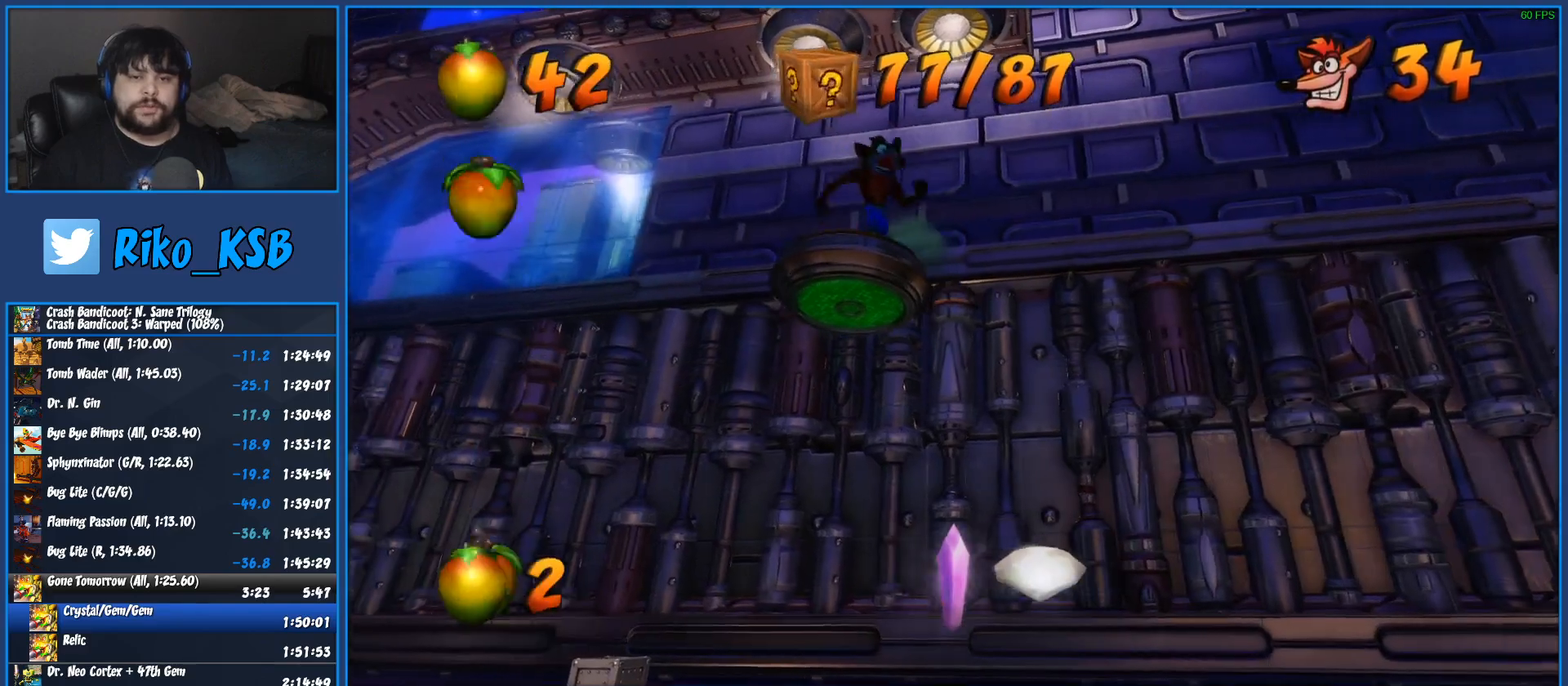
{"buttons": ["TRIANGLE"], "left_stick": "up", "button_events": [[50, "TRIANGLE", "down"], [183, "TRIANGLE", "up"], [233, "TRIANGLE", "down"], [383, "TRIANGLE", "up"], [433, "TRIANGLE", "down"]]}
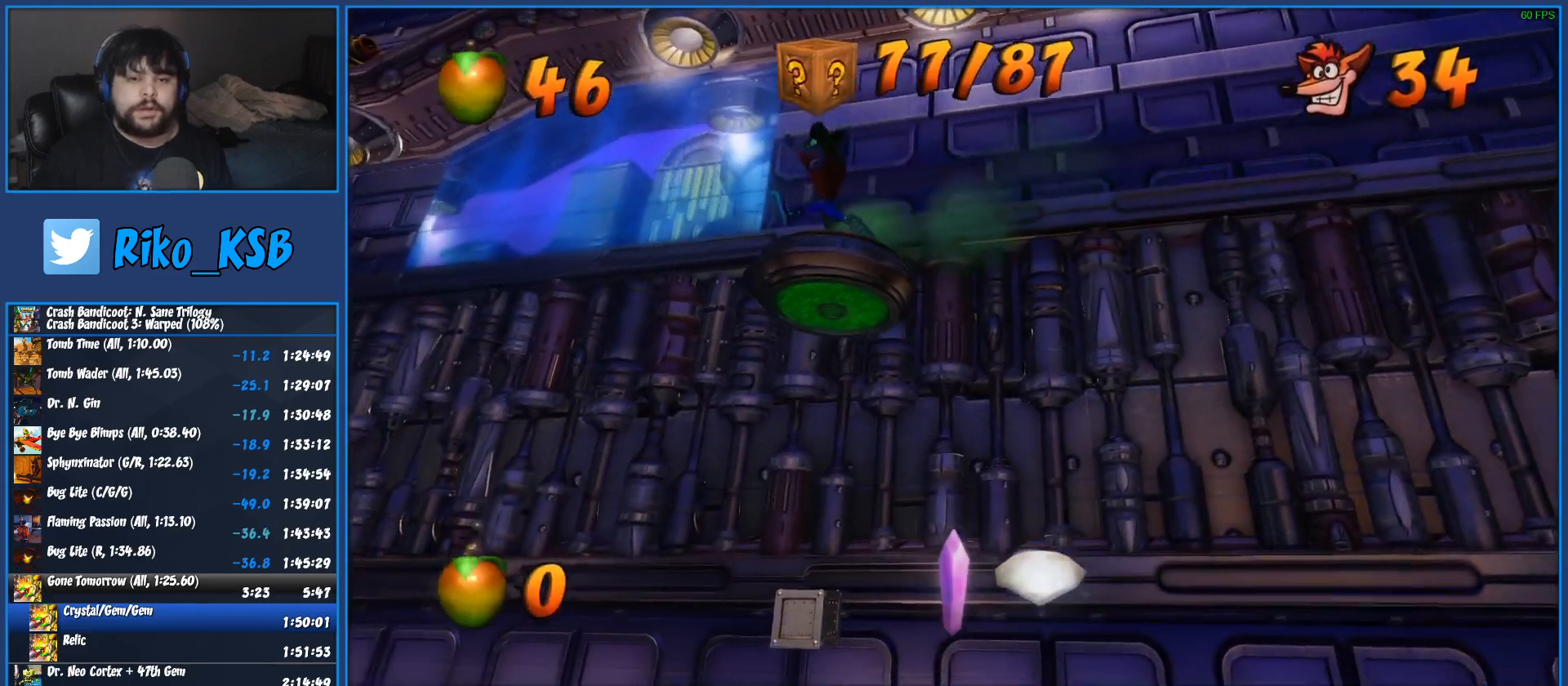
{"buttons": ["TRIANGLE"], "left_stick": "down-right", "button_events": [[17, "TRIANGLE", "up"], [100, "TRIANGLE", "down"], [200, "TRIANGLE", "up"], [300, "TRIANGLE", "down"], [350, "TRIANGLE", "up"], [467, "TRIANGLE", "down"]]}
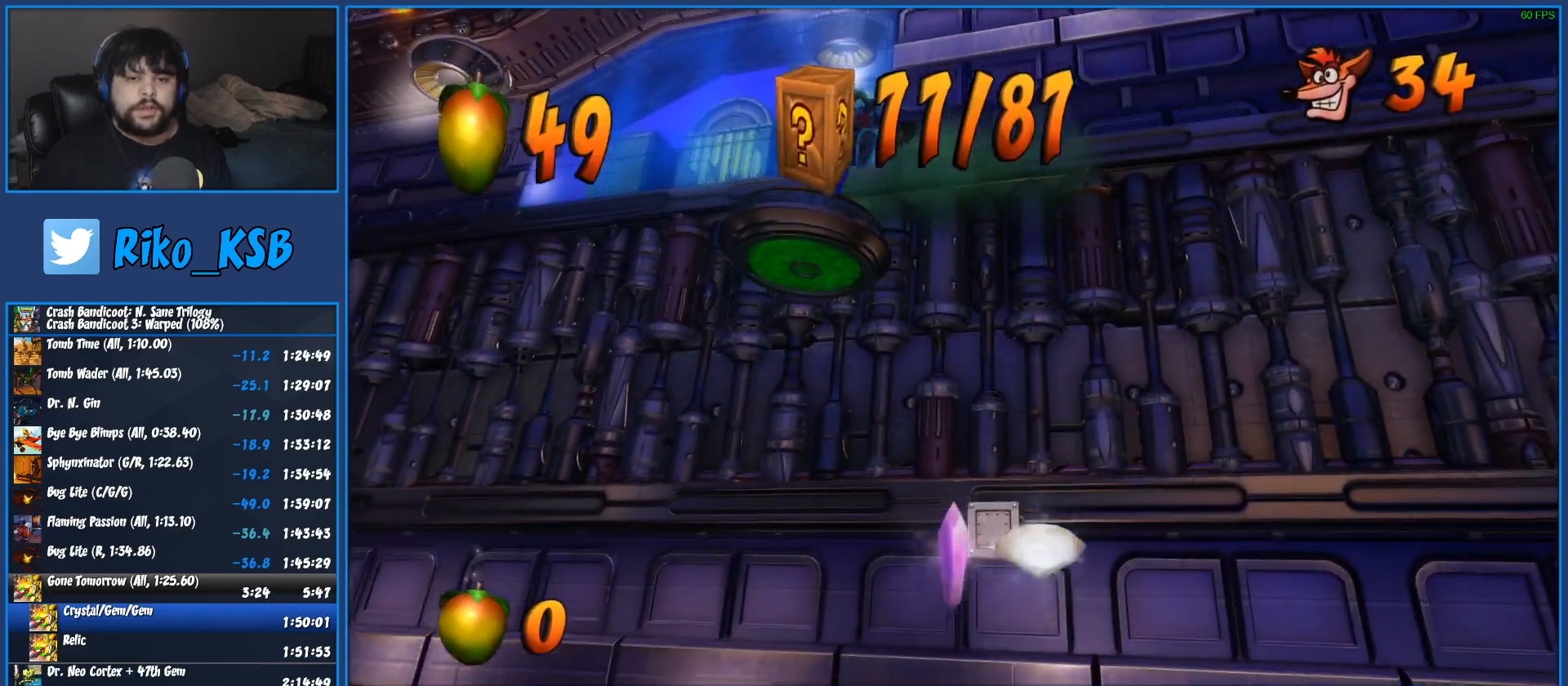
{"buttons": ["TRIANGLE"], "left_stick": "left", "button_events": [[17, "TRIANGLE", "up"], [117, "TRIANGLE", "down"], [217, "TRIANGLE", "up"], [300, "TRIANGLE", "down"], [400, "TRIANGLE", "up"], [500, "TRIANGLE", "down"]]}
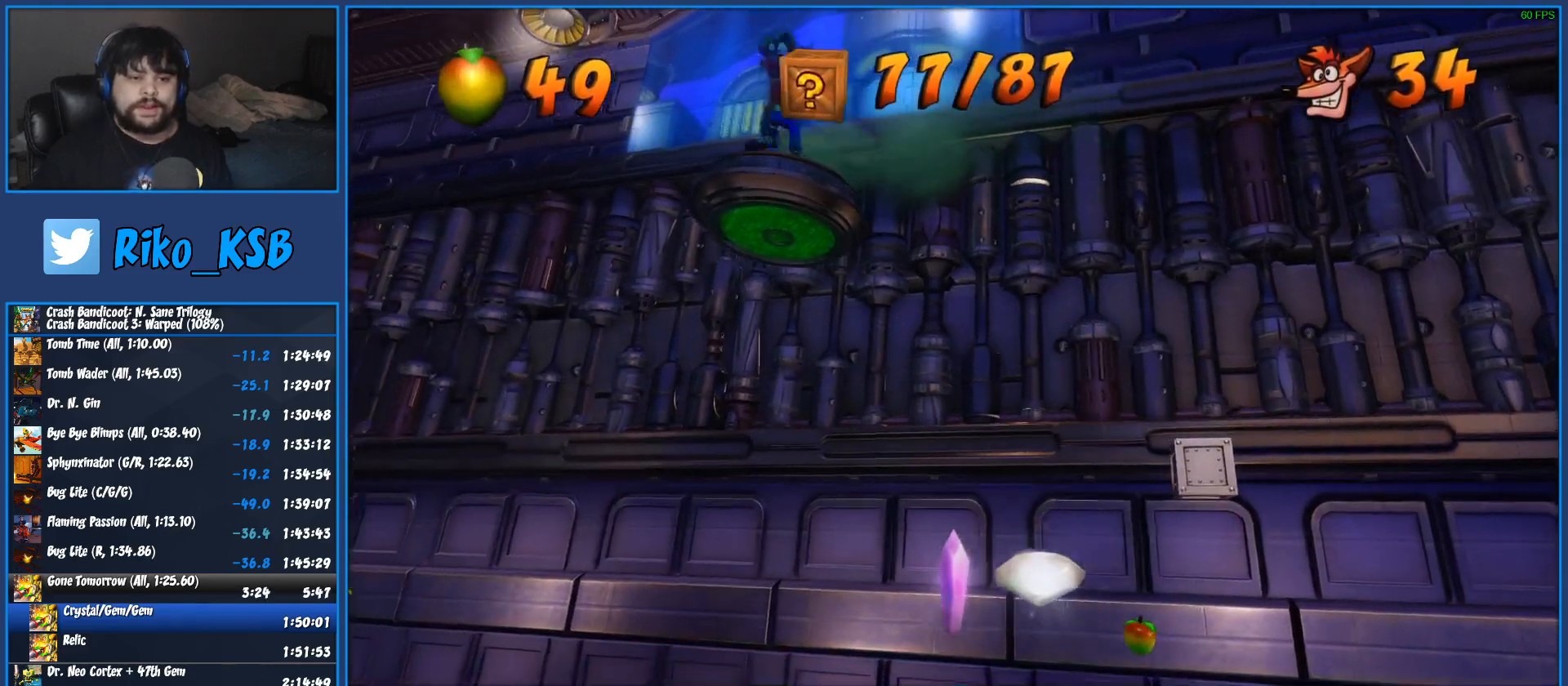
{"buttons": [], "left_stick": "down-right", "button_events": [[83, "TRIANGLE", "up"], [167, "TRIANGLE", "down"], [283, "TRIANGLE", "up"], [367, "TRIANGLE", "down"], [467, "TRIANGLE", "up"]]}
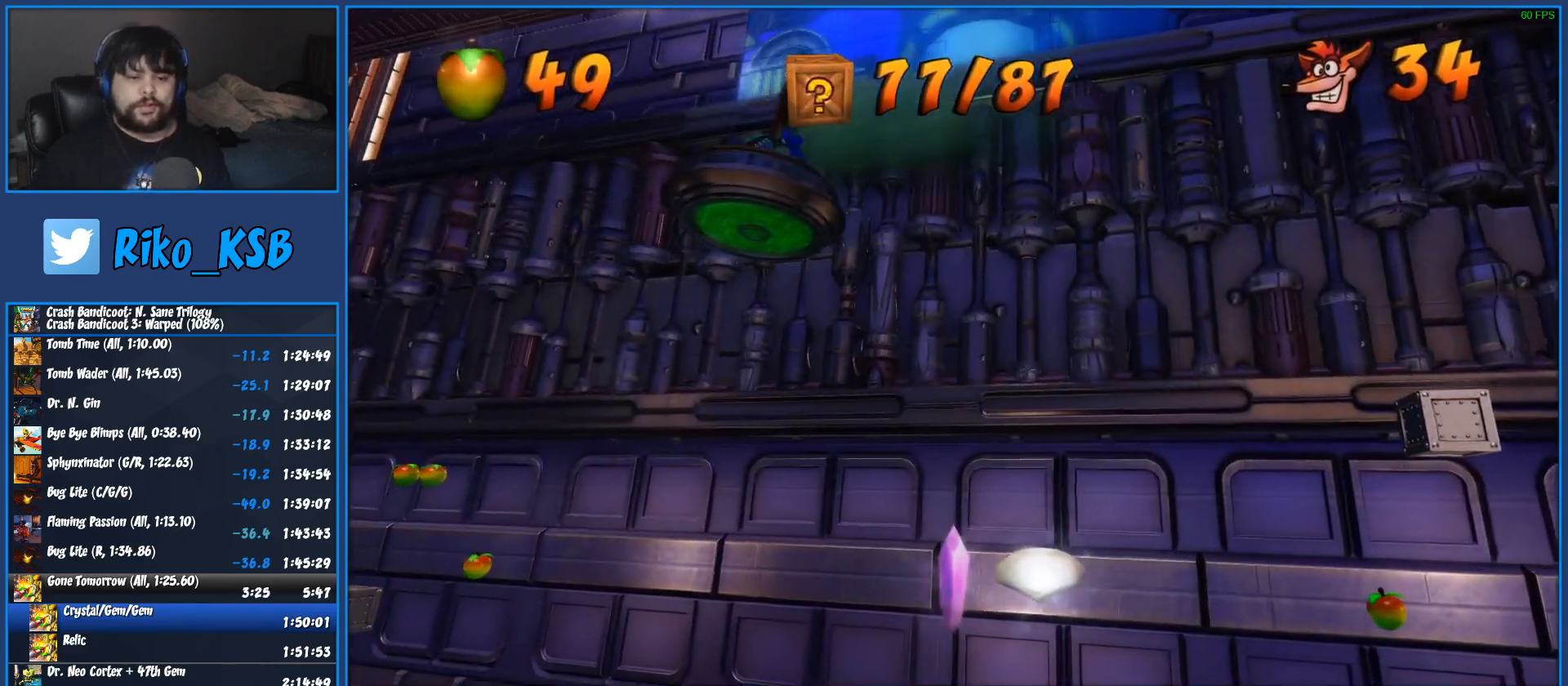
{"buttons": [], "left_stick": "up-left", "button_events": [[33, "TRIANGLE", "down"], [117, "TRIANGLE", "up"], [217, "TRIANGLE", "down"], [300, "TRIANGLE", "up"], [383, "TRIANGLE", "down"], [467, "TRIANGLE", "up"]]}
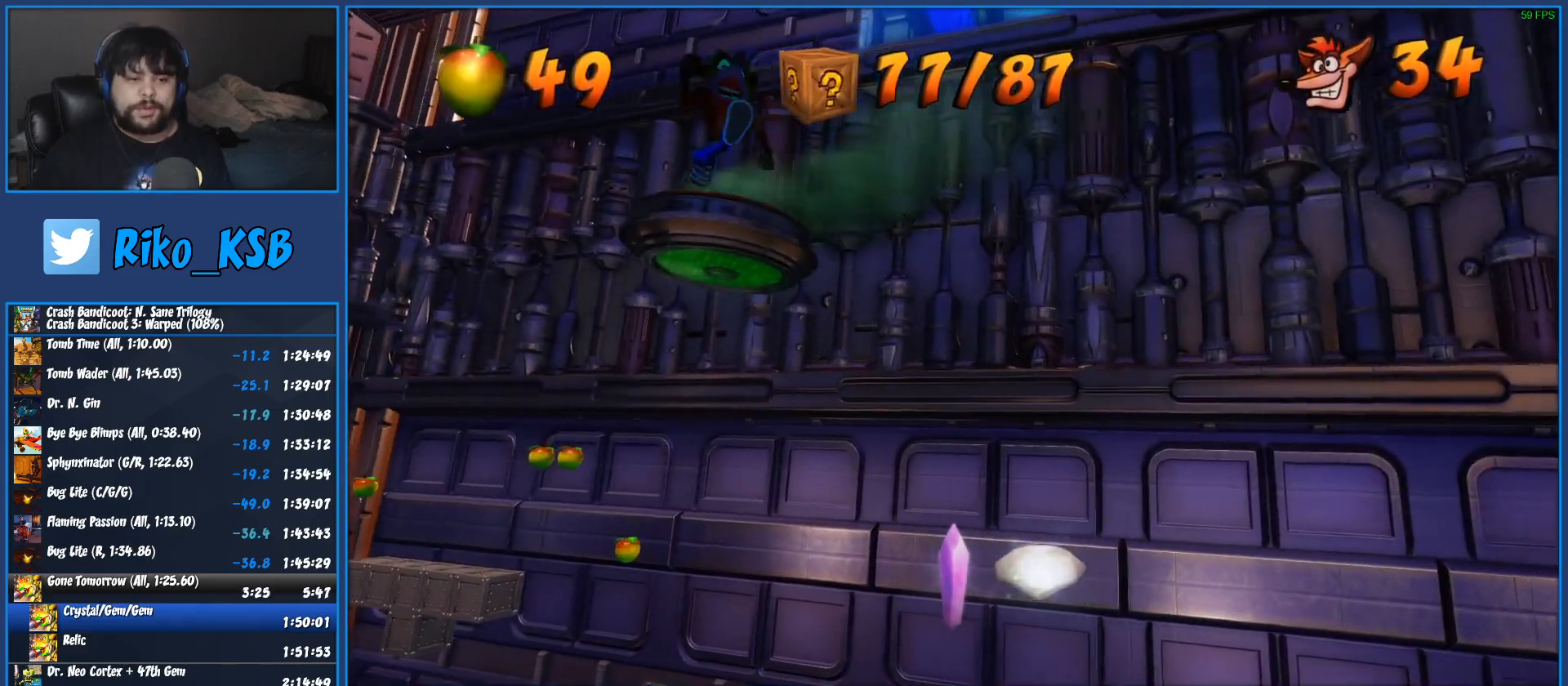
{"buttons": ["TRIANGLE"], "left_stick": "right", "button_events": [[67, "TRIANGLE", "down"], [167, "TRIANGLE", "up"], [233, "TRIANGLE", "down"], [350, "TRIANGLE", "up"], [433, "TRIANGLE", "down"]]}
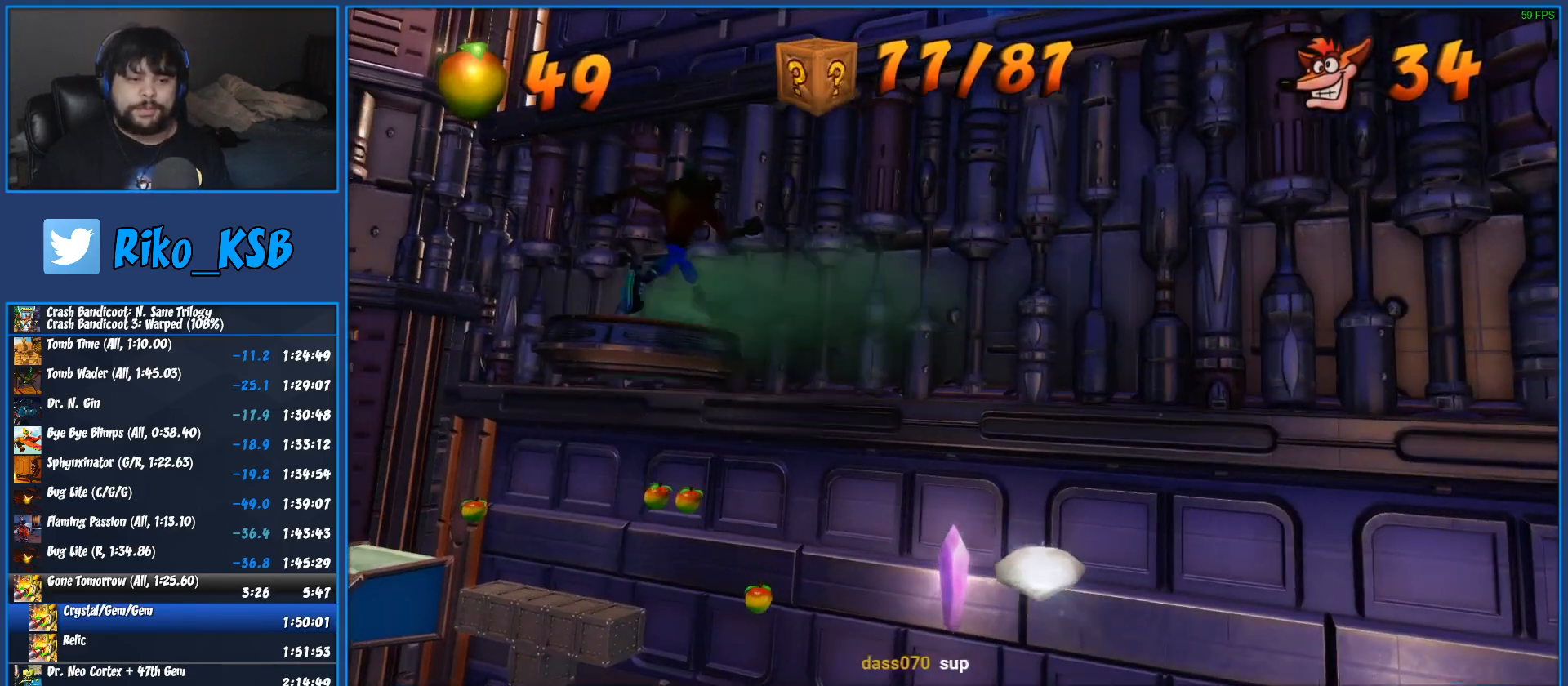
{"buttons": ["TRIANGLE"], "left_stick": "down-left", "button_events": [[33, "TRIANGLE", "up"], [100, "TRIANGLE", "down"], [200, "TRIANGLE", "up"], [283, "TRIANGLE", "down"], [400, "TRIANGLE", "up"], [467, "TRIANGLE", "down"]]}